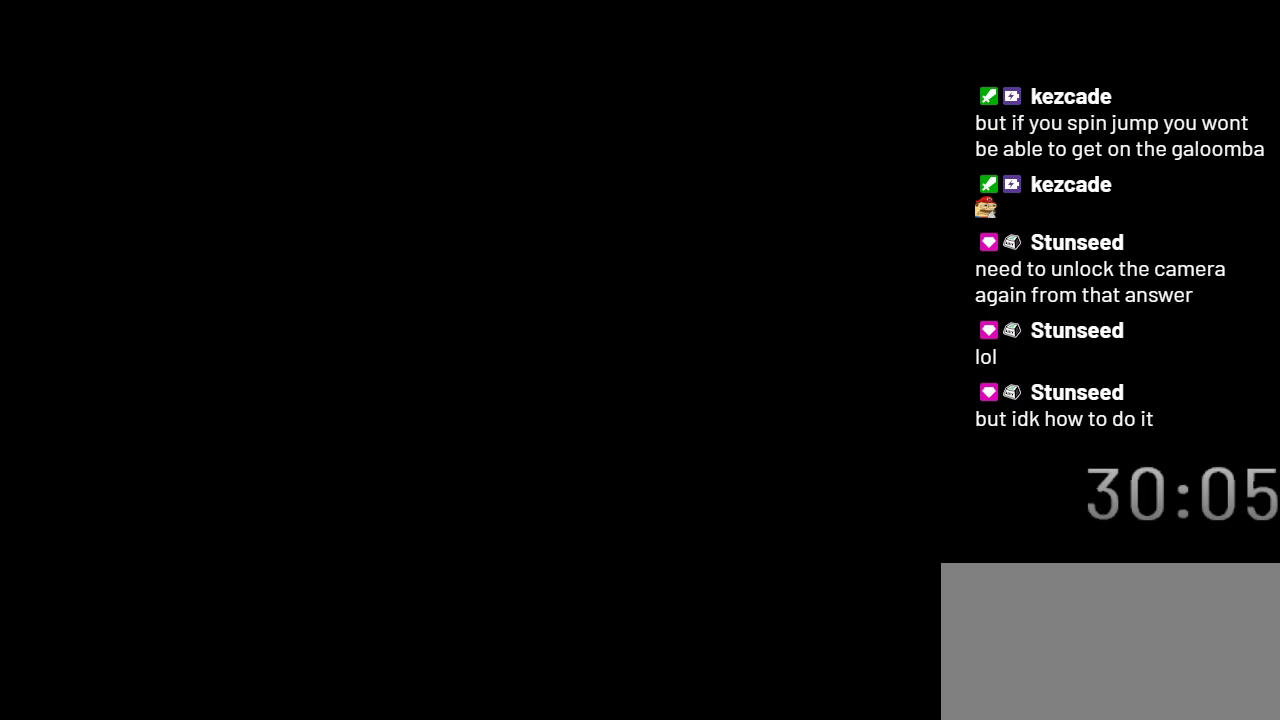
Gameplay with a controller (Nintendo layout); each line is a JSON object with the inputs held at the frame after it. "events" lists button and stick changes between this image and that frame as [ms after this image, input, new state], when the widget could be followed in between. Not read: L3 R3.
{"buttons": ["Y"], "events": []}
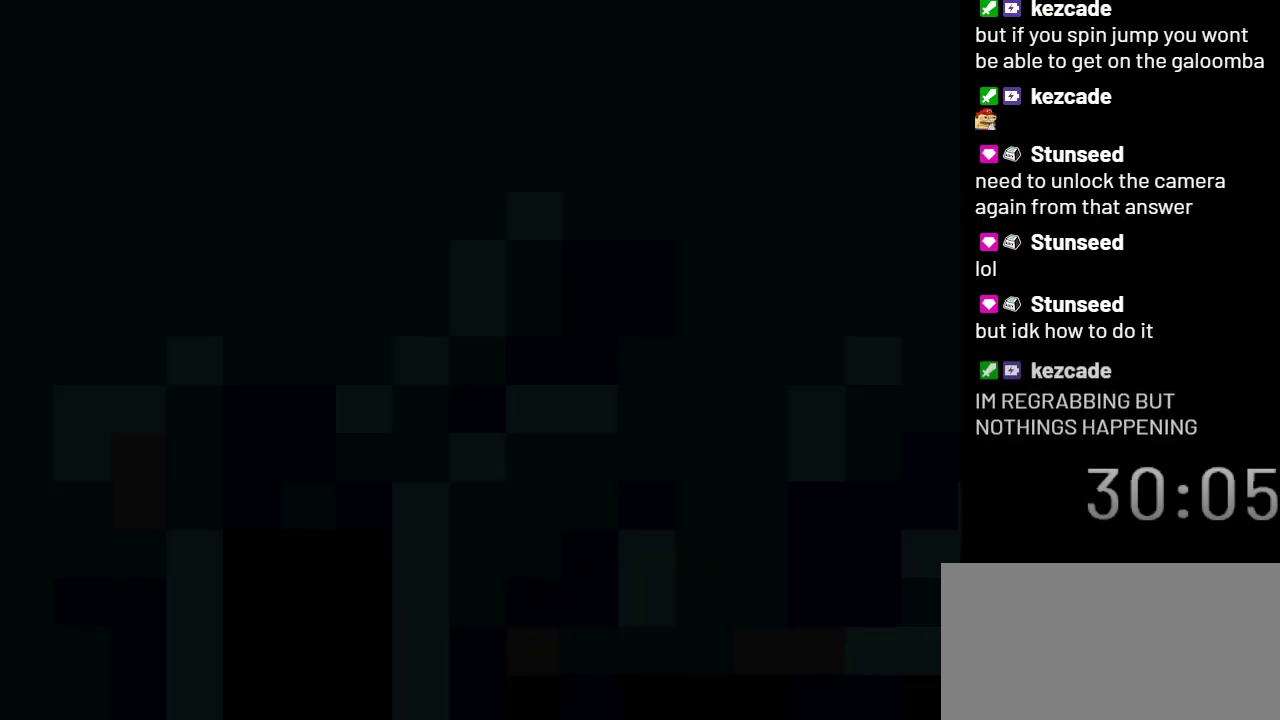
{"buttons": ["Y"], "events": []}
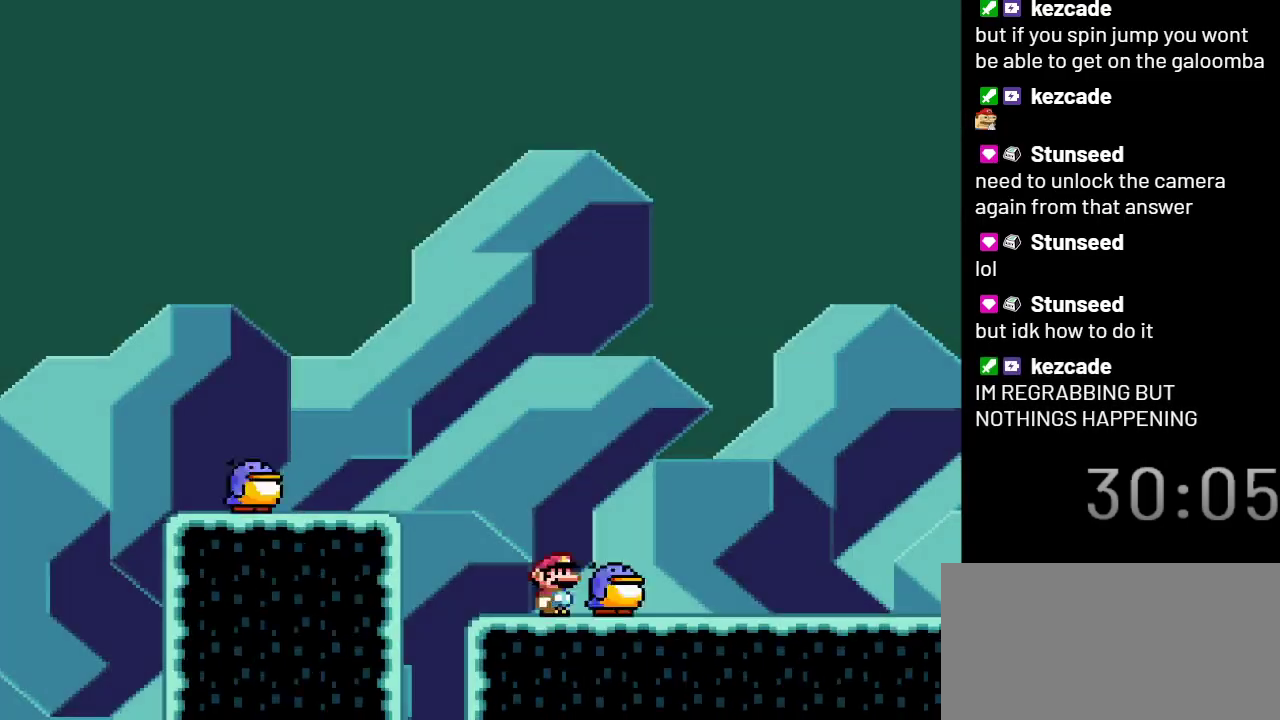
{"buttons": ["Y", "DPAD_LEFT"], "events": [[200, "DPAD_LEFT", "down"], [300, "B", "down"], [467, "B", "up"]]}
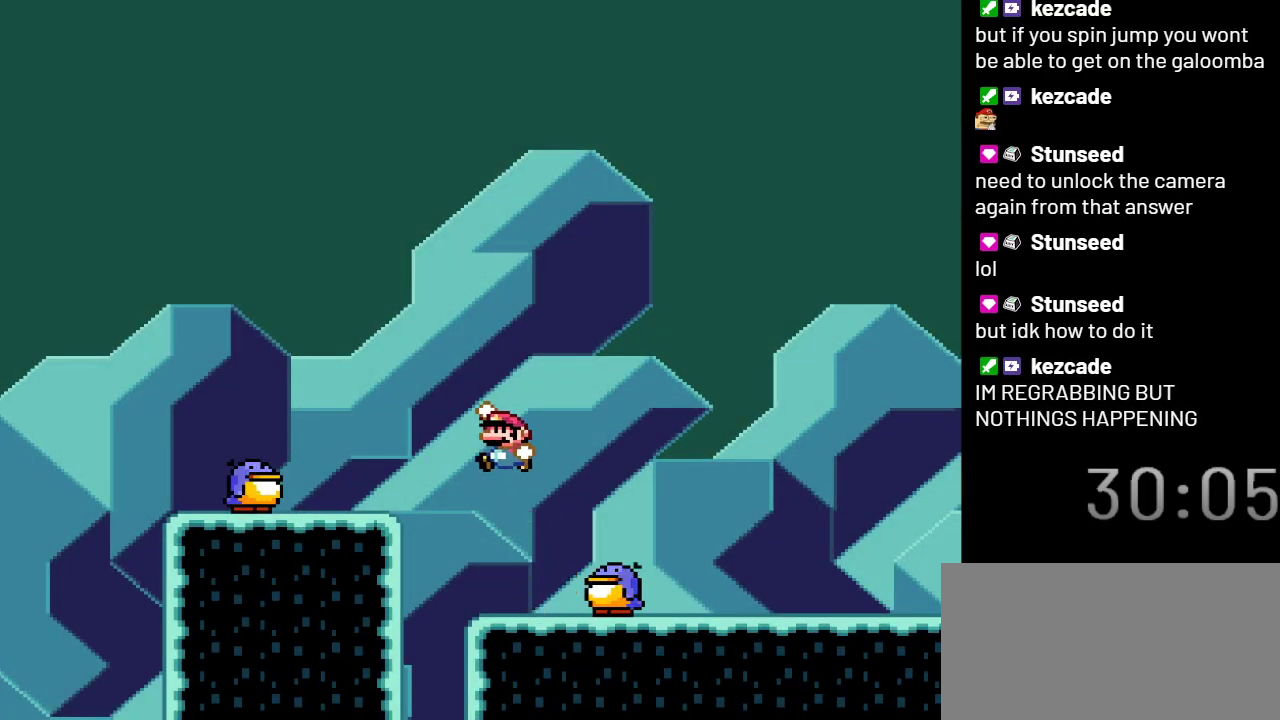
{"buttons": ["B", "Y"], "events": [[317, "DPAD_LEFT", "up"], [500, "B", "down"]]}
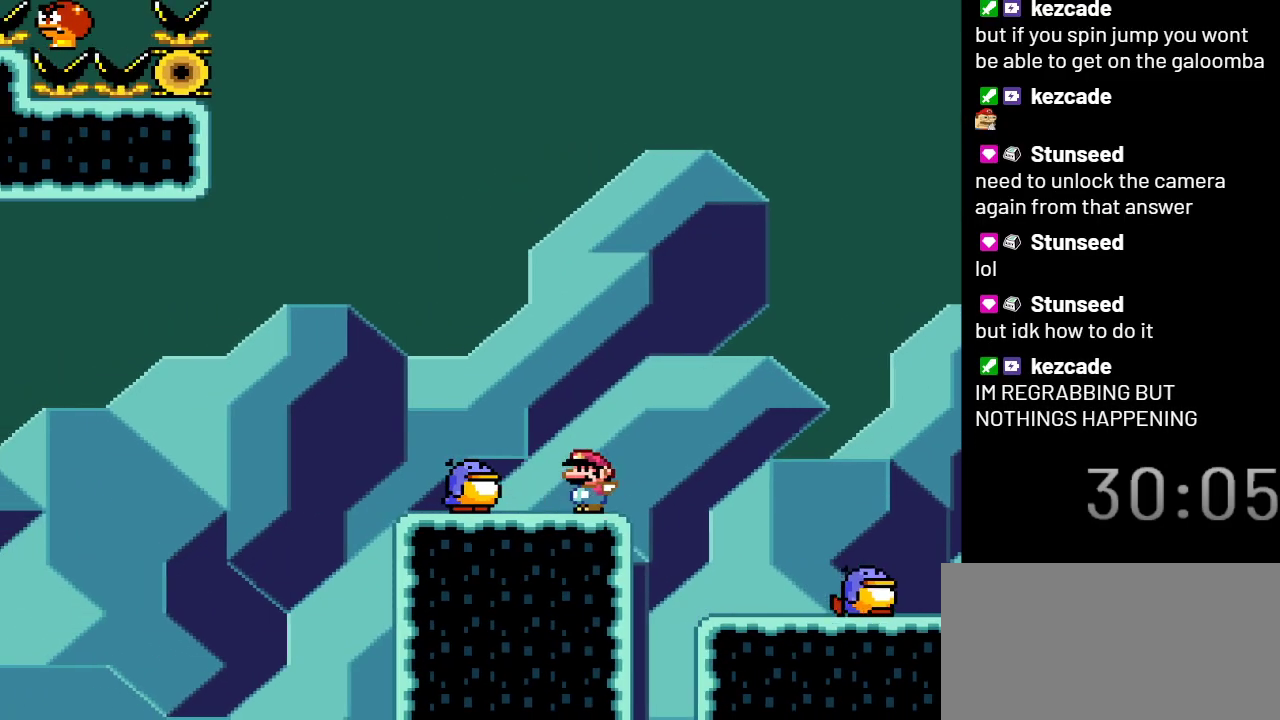
{"buttons": ["B", "Y"], "events": []}
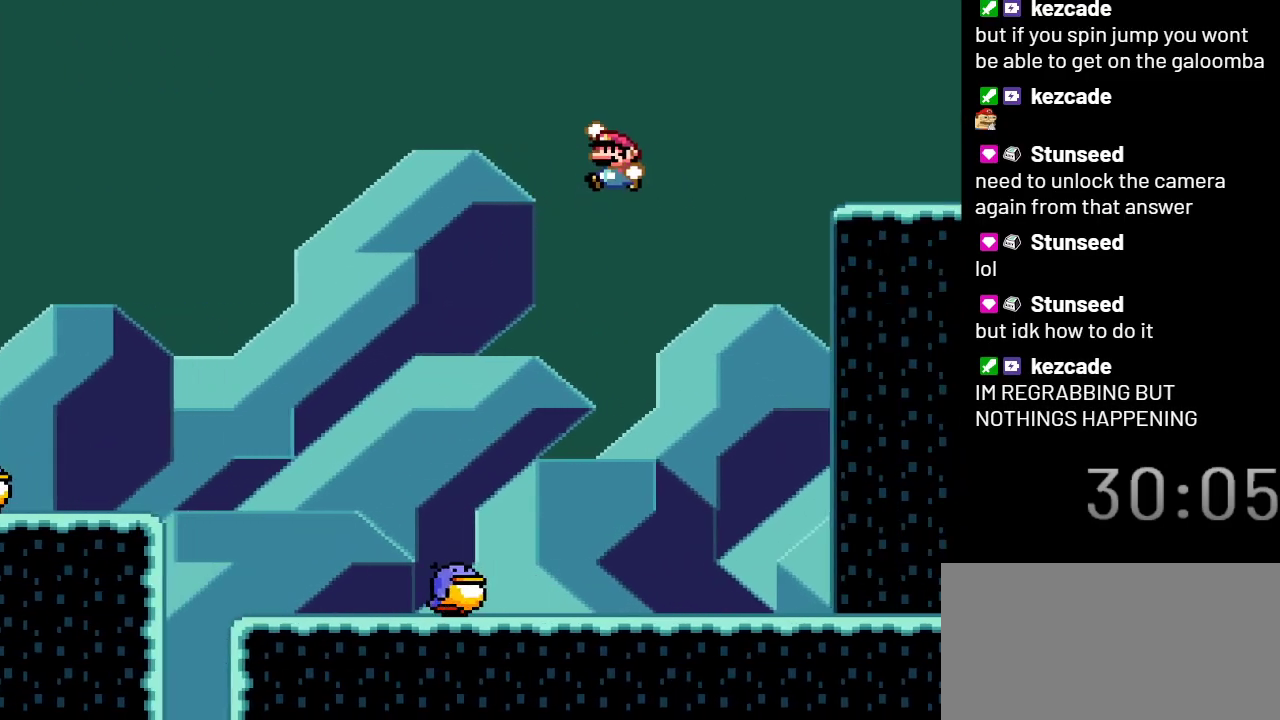
{"buttons": ["Y"], "events": [[167, "B", "up"]]}
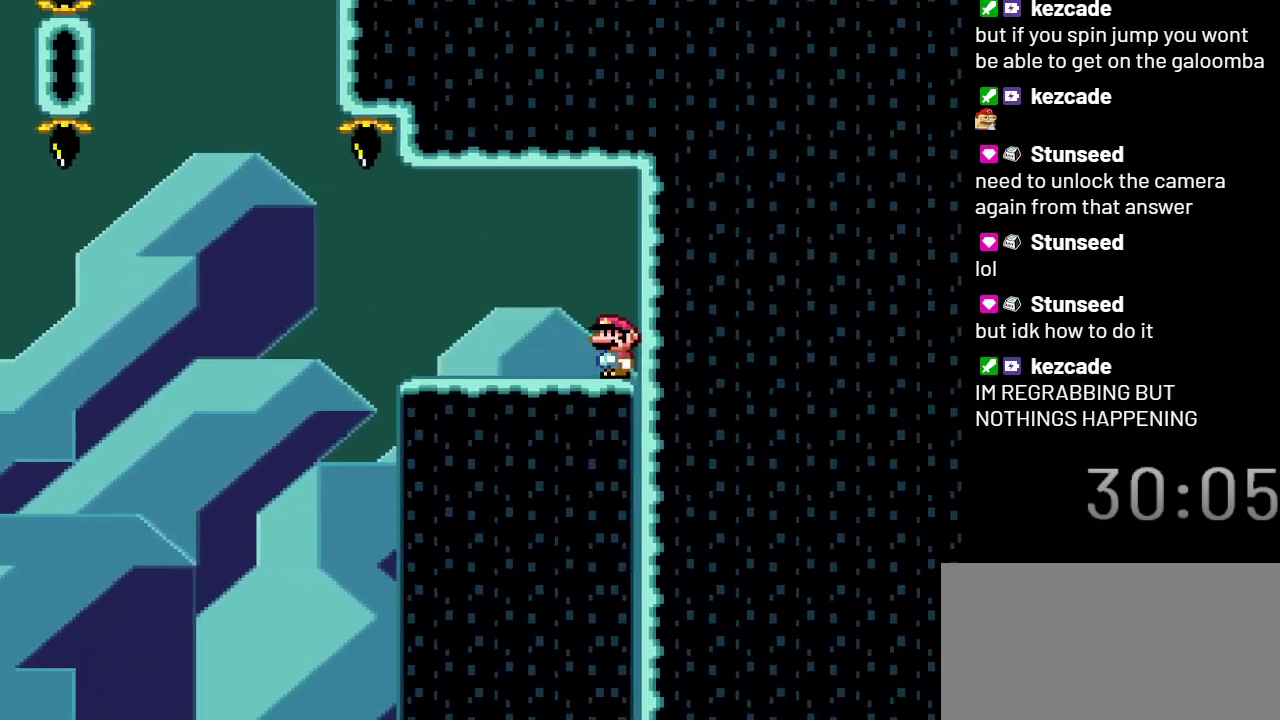
{"buttons": ["Y", "R1", "DPAD_RIGHT"], "events": [[67, "R1", "down"], [450, "DPAD_RIGHT", "down"]]}
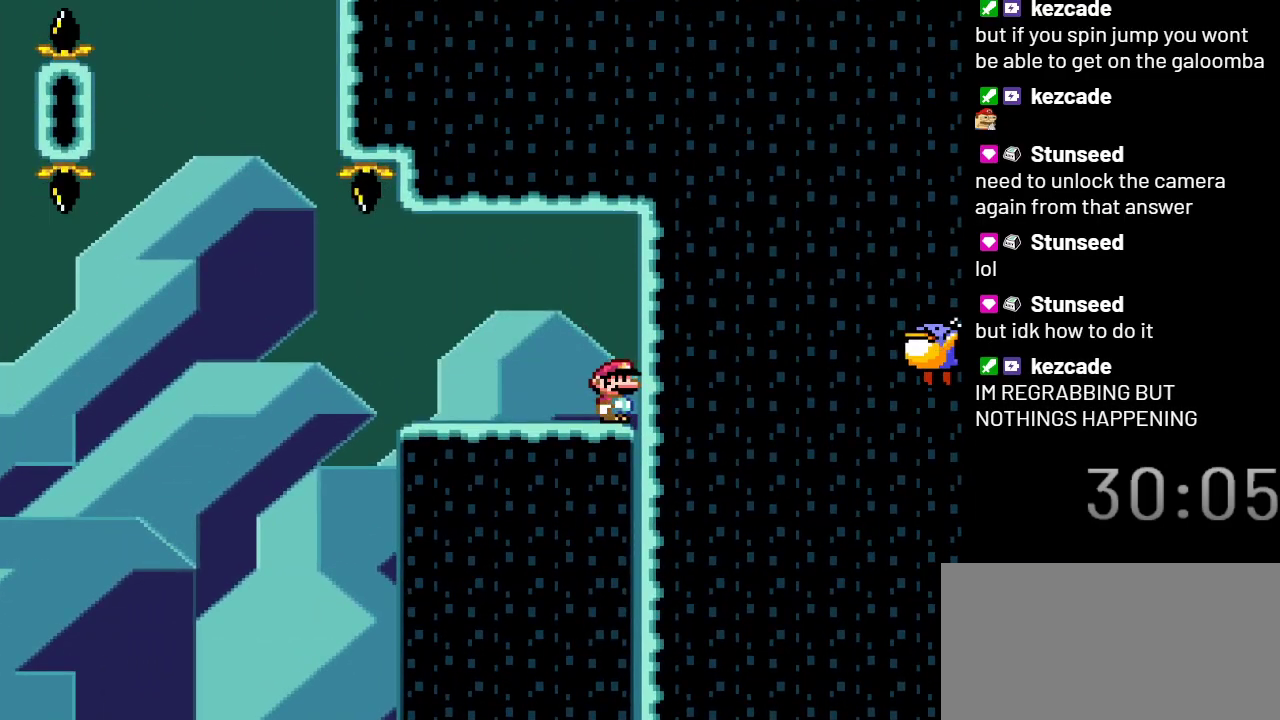
{"buttons": ["Y", "DPAD_LEFT"], "events": [[100, "B", "down"], [350, "R1", "up"], [383, "B", "up"], [383, "DPAD_RIGHT", "up"], [483, "DPAD_LEFT", "down"]]}
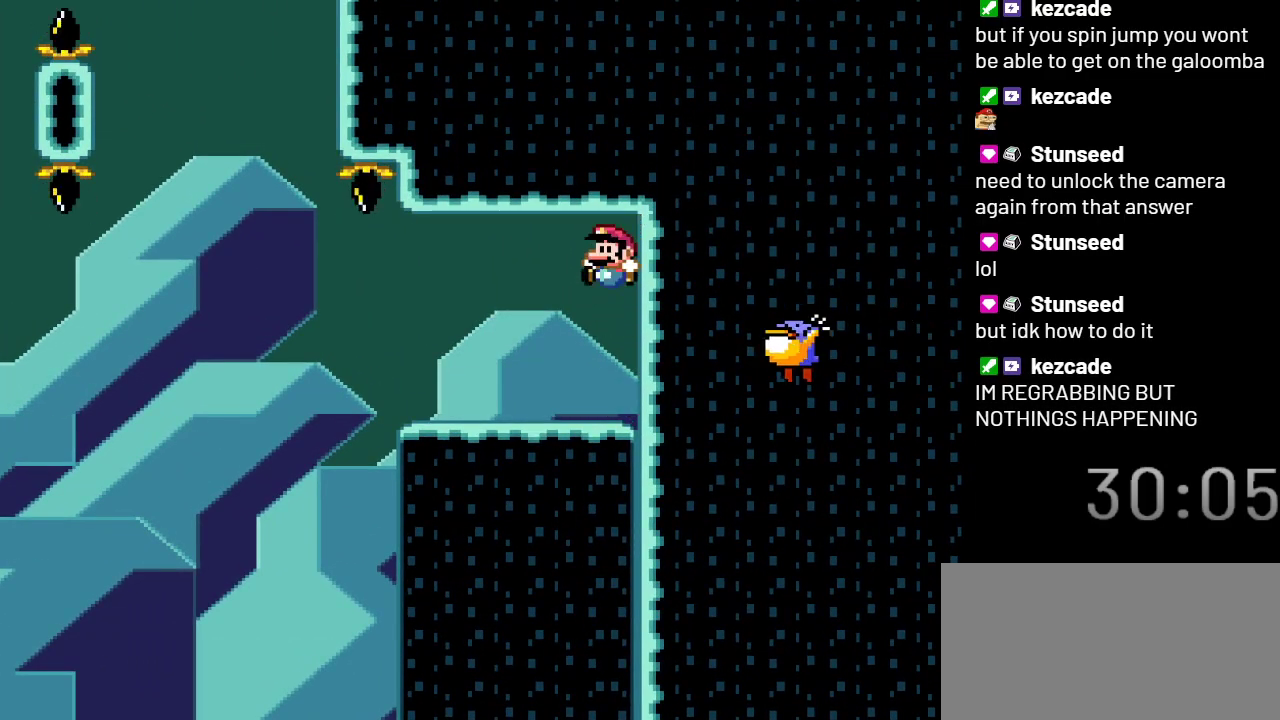
{"buttons": ["Y", "DPAD_RIGHT"], "events": [[233, "DPAD_LEFT", "up"], [317, "DPAD_RIGHT", "down"]]}
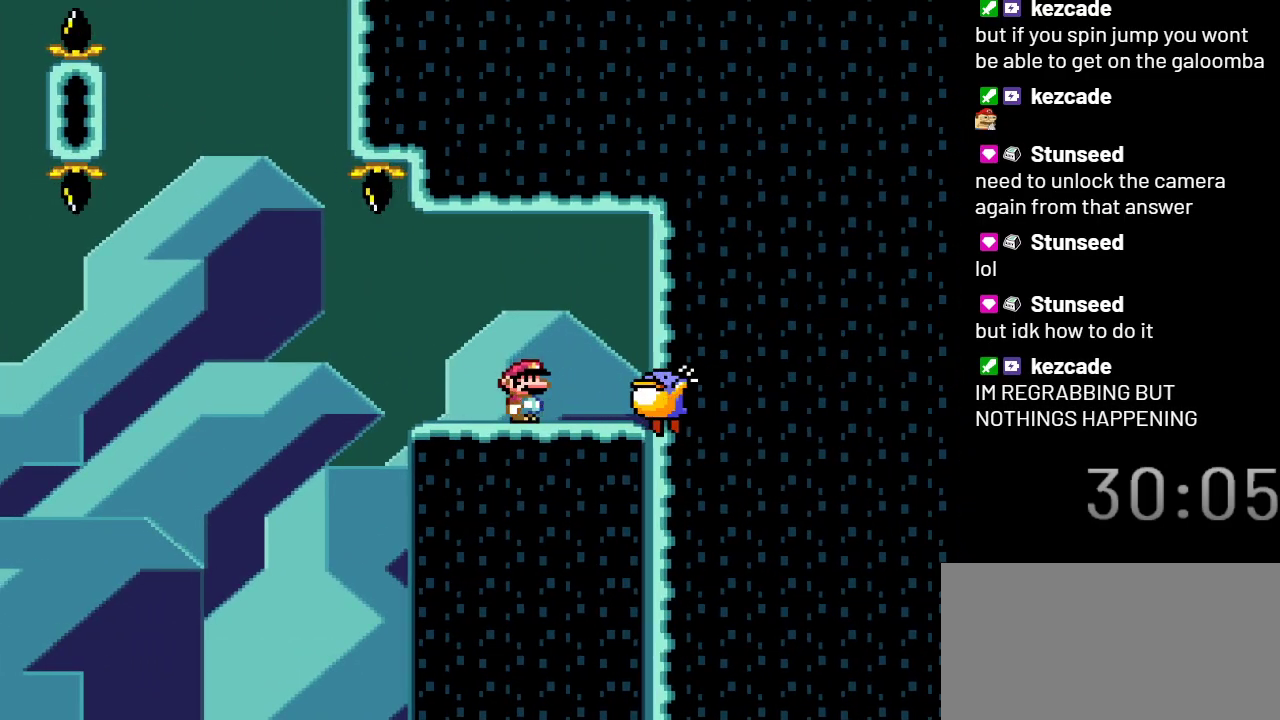
{"buttons": ["B", "Y", "DPAD_RIGHT"], "events": [[100, "B", "down"]]}
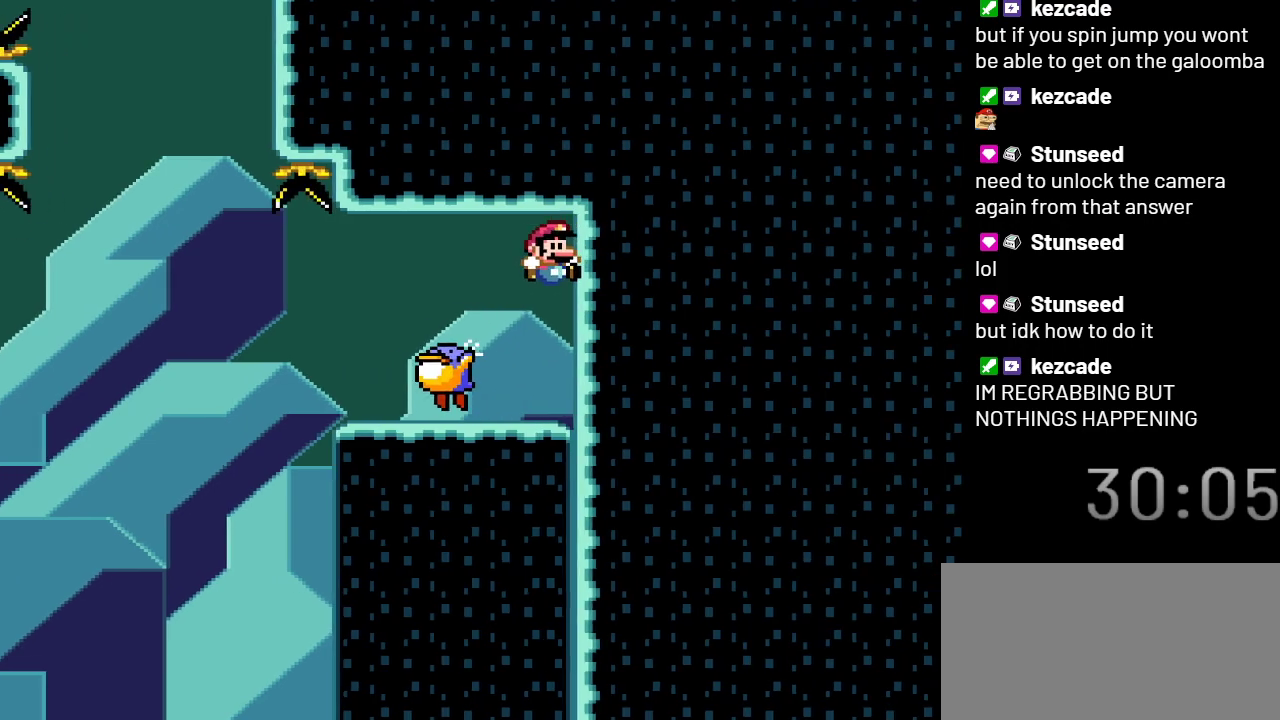
{"buttons": ["Y"], "events": [[33, "B", "up"], [33, "DPAD_RIGHT", "up"]]}
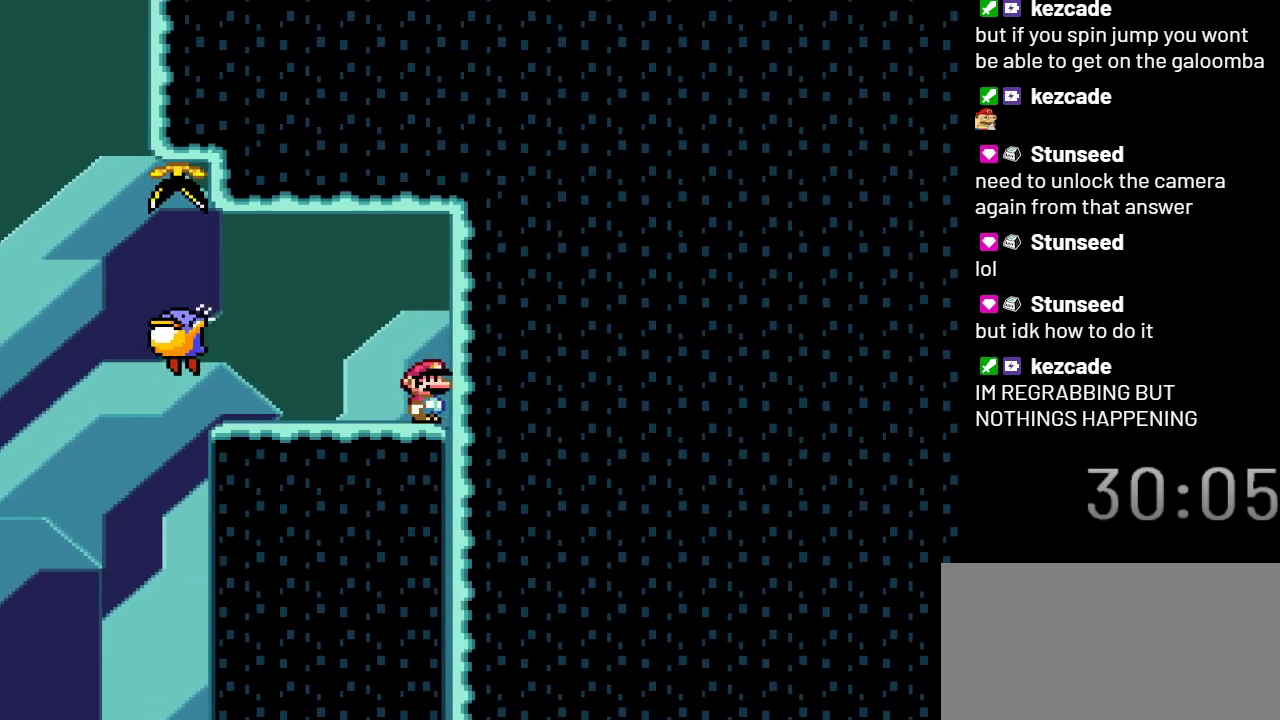
{"buttons": ["Y", "R1"], "events": [[33, "B", "down"], [67, "Y", "up"], [100, "DPAD_RIGHT", "down"], [133, "Y", "down"], [250, "B", "up"], [250, "R1", "down"], [450, "DPAD_RIGHT", "up"]]}
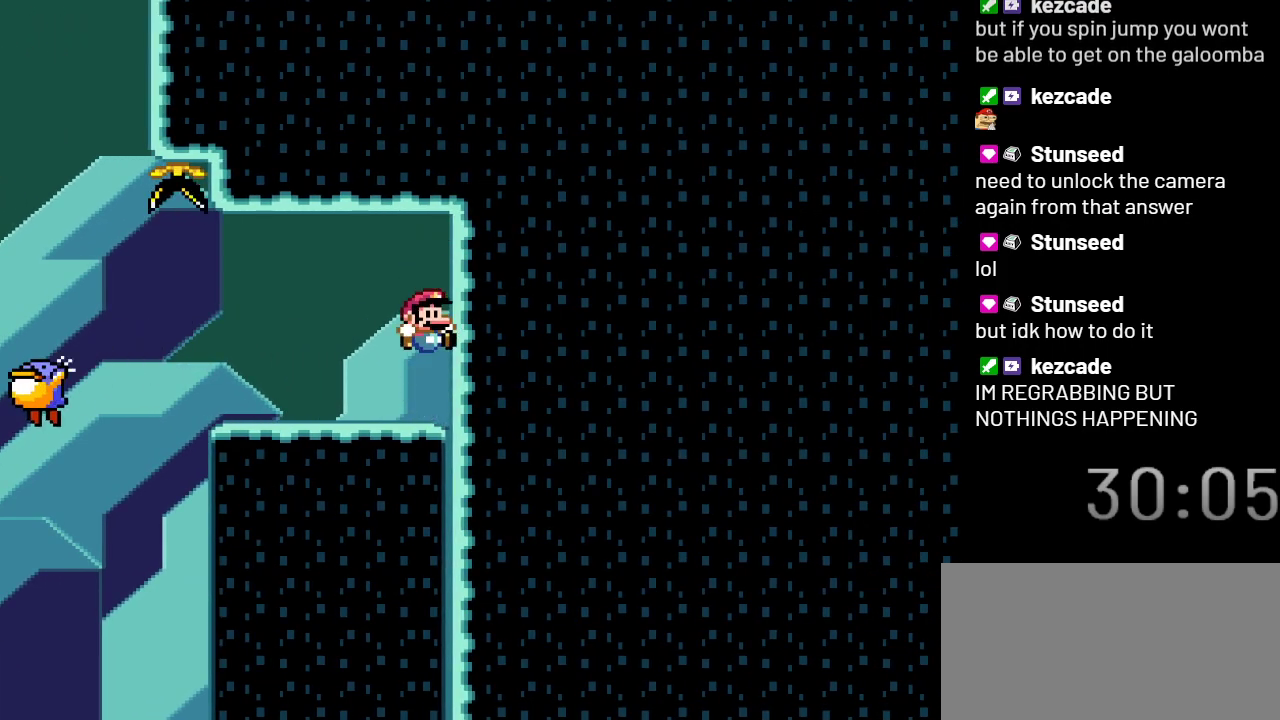
{"buttons": ["Y", "L1", "R1"], "events": [[100, "L1", "down"], [167, "R1", "up"], [483, "R1", "down"]]}
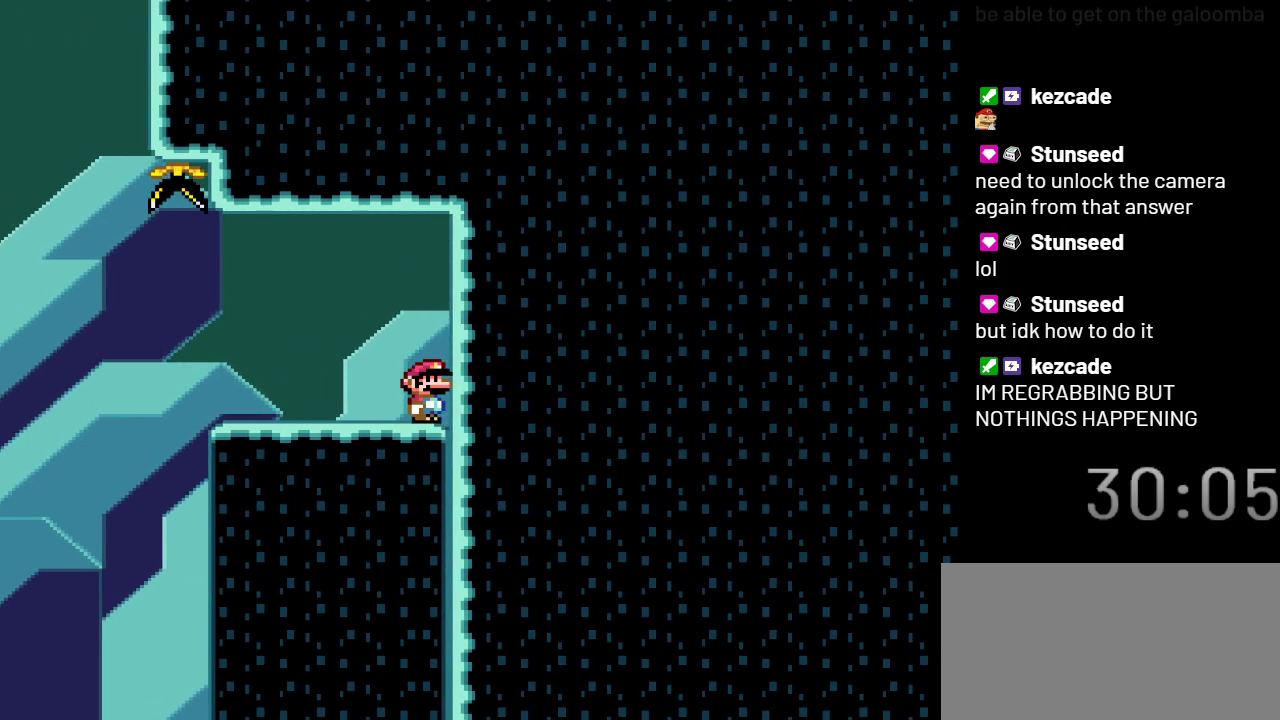
{"buttons": ["B", "Y", "L1", "R1"], "events": [[17, "L1", "up"], [150, "L1", "down"], [233, "R1", "up"], [250, "DPAD_RIGHT", "down"], [250, "L1", "up"], [350, "B", "down"], [350, "R1", "down"], [383, "DPAD_RIGHT", "up"], [383, "Y", "up"], [417, "Y", "down"], [450, "L1", "down"]]}
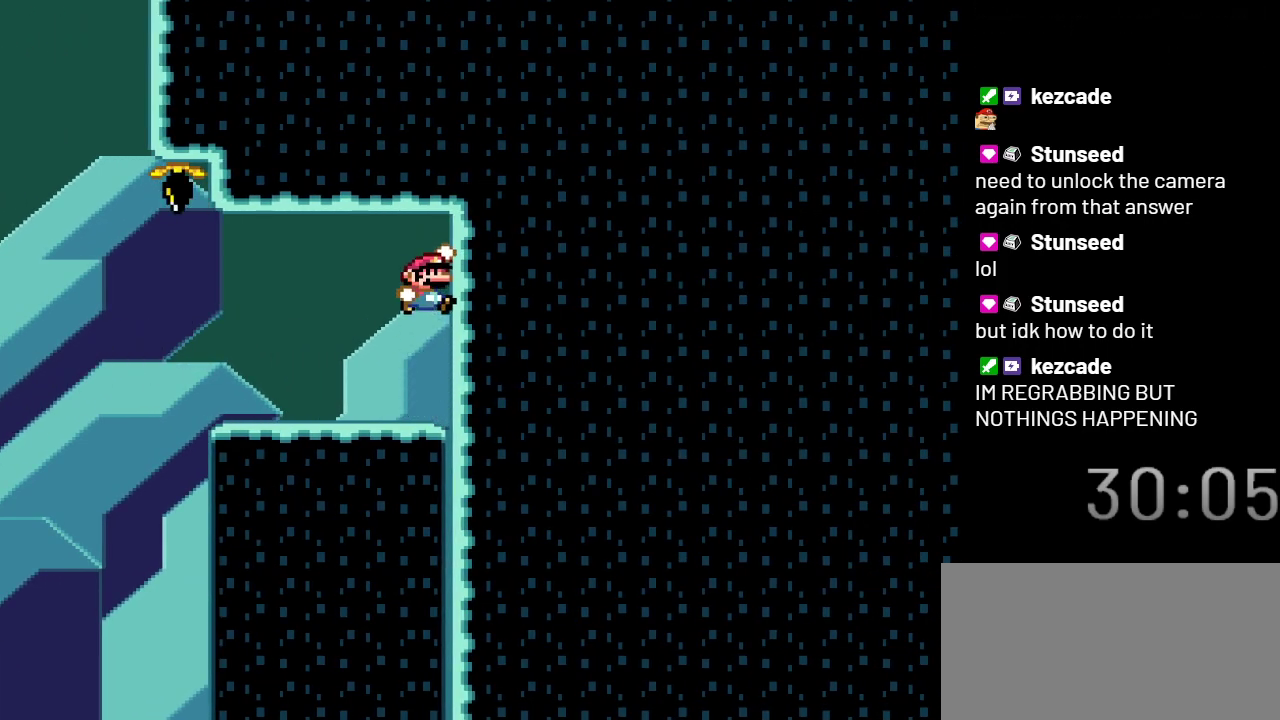
{"buttons": ["Y", "L1", "R1"], "events": [[50, "L1", "up"], [50, "R1", "up"], [167, "B", "up"], [200, "L1", "down"], [267, "R1", "down"], [300, "L1", "up"], [417, "L1", "down"]]}
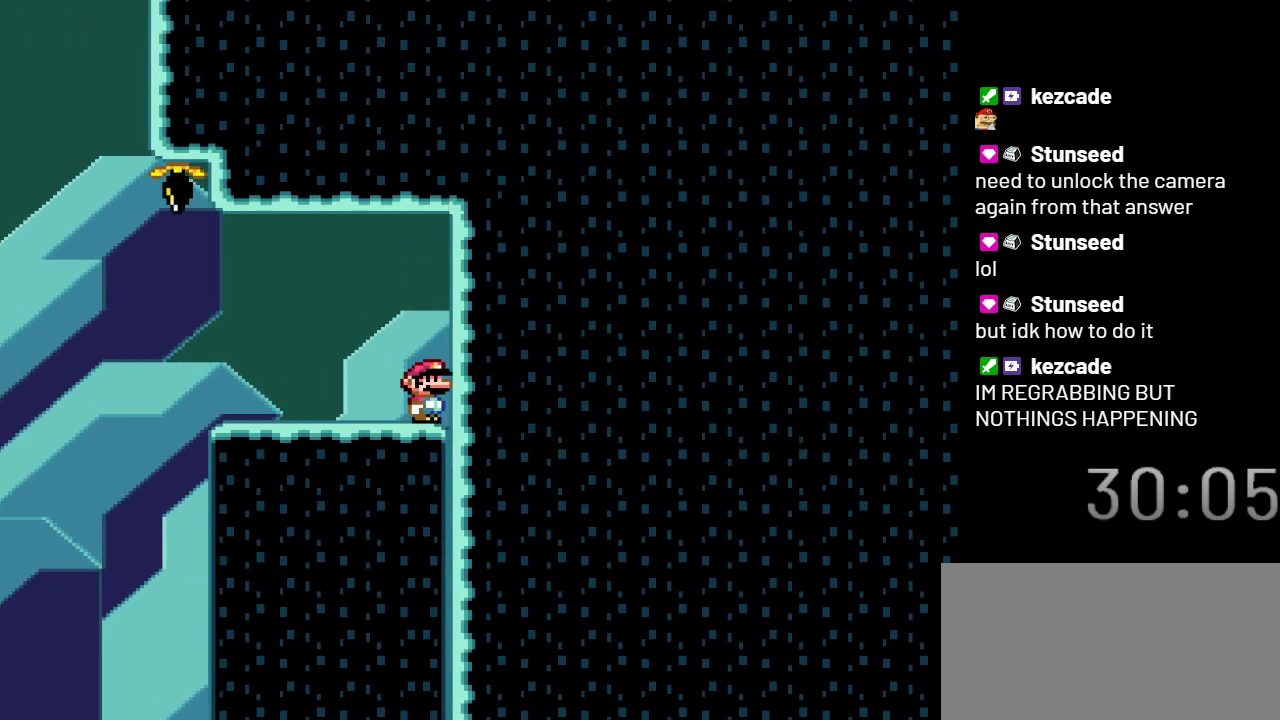
{"buttons": ["B", "Y", "DPAD_LEFT"], "events": [[50, "DPAD_RIGHT", "down"], [50, "R1", "up"], [83, "L1", "up"], [167, "B", "down"], [250, "DPAD_DOWN", "down"], [383, "DPAD_RIGHT", "up"], [417, "DPAD_LEFT", "down"], [467, "DPAD_DOWN", "up"]]}
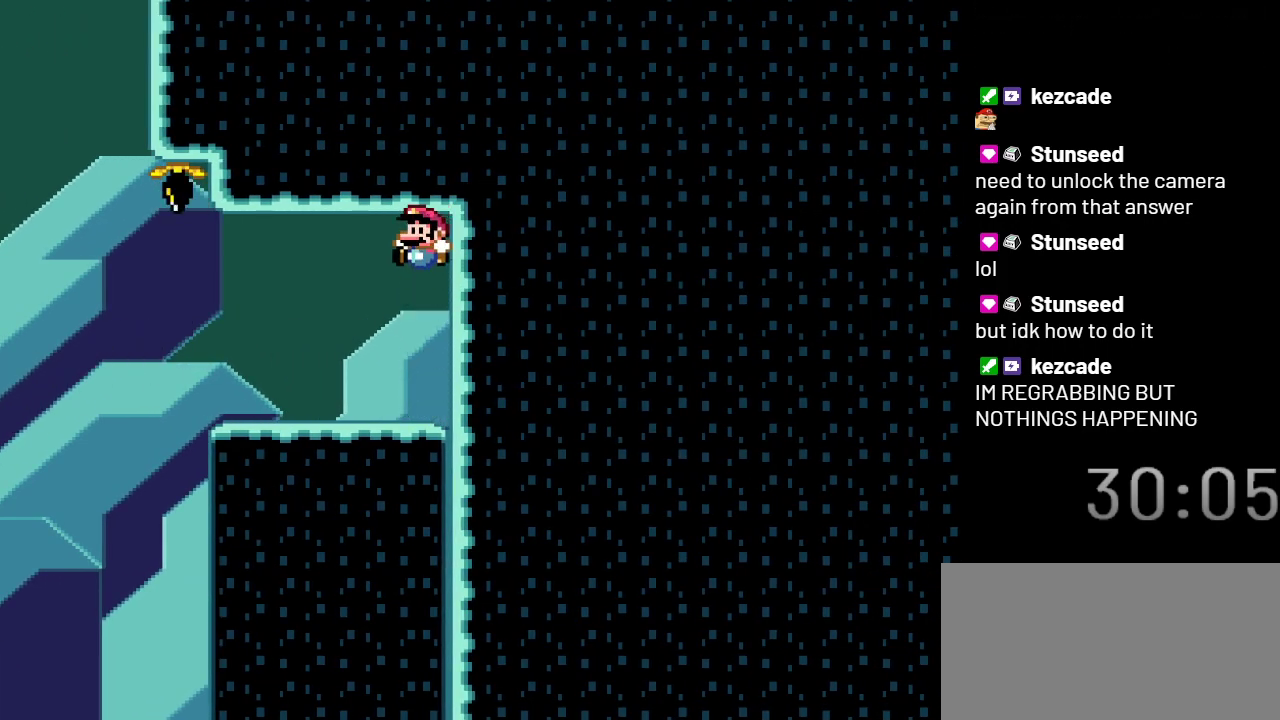
{"buttons": ["B", "Y", "DPAD_RIGHT"], "events": [[33, "B", "up"], [67, "DPAD_LEFT", "up"], [167, "DPAD_RIGHT", "down"], [350, "B", "down"]]}
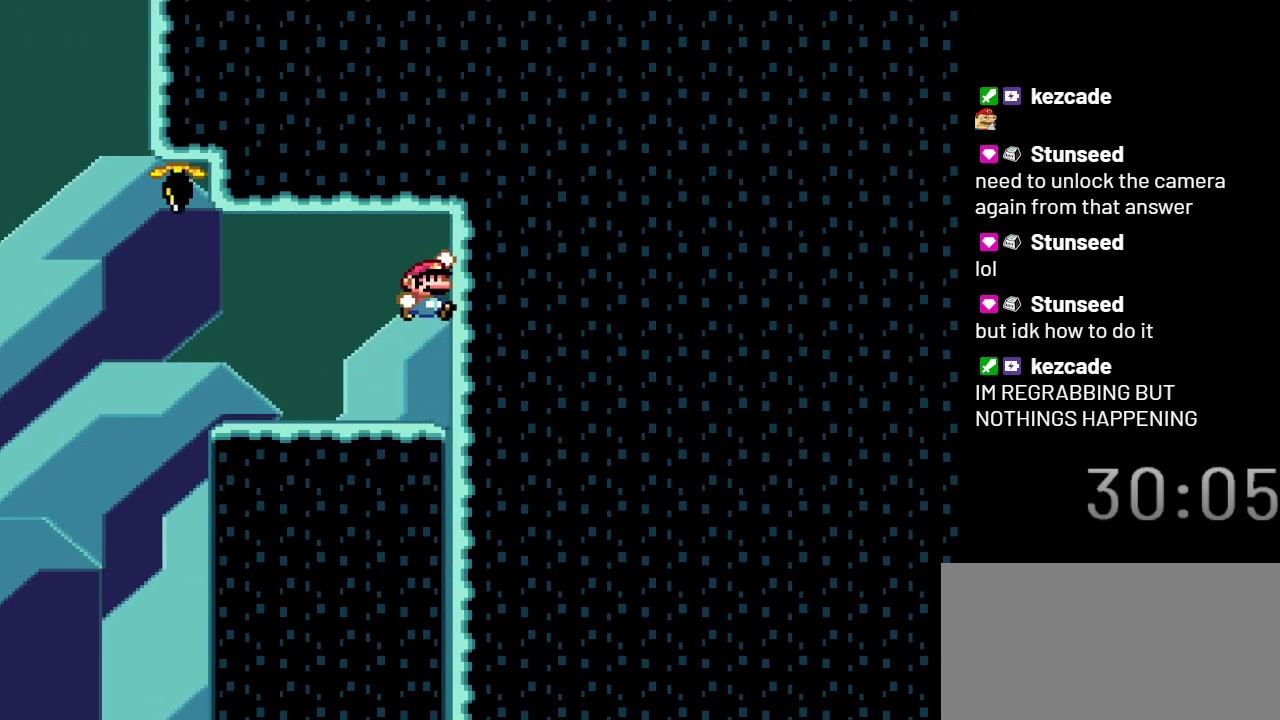
{"buttons": ["Y"], "events": [[33, "DPAD_RIGHT", "up"], [133, "DPAD_LEFT", "down"], [167, "B", "up"], [317, "DPAD_LEFT", "up"]]}
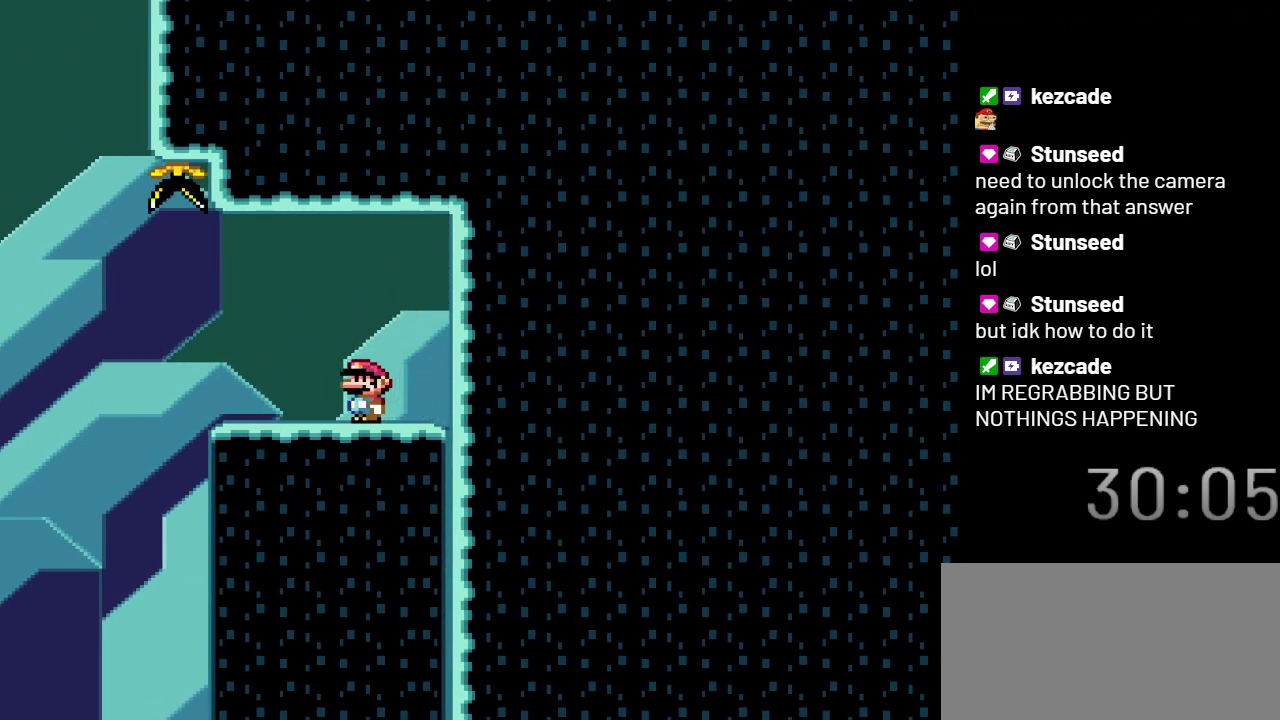
{"buttons": ["Y", "DPAD_RIGHT"], "events": [[417, "DPAD_RIGHT", "down"]]}
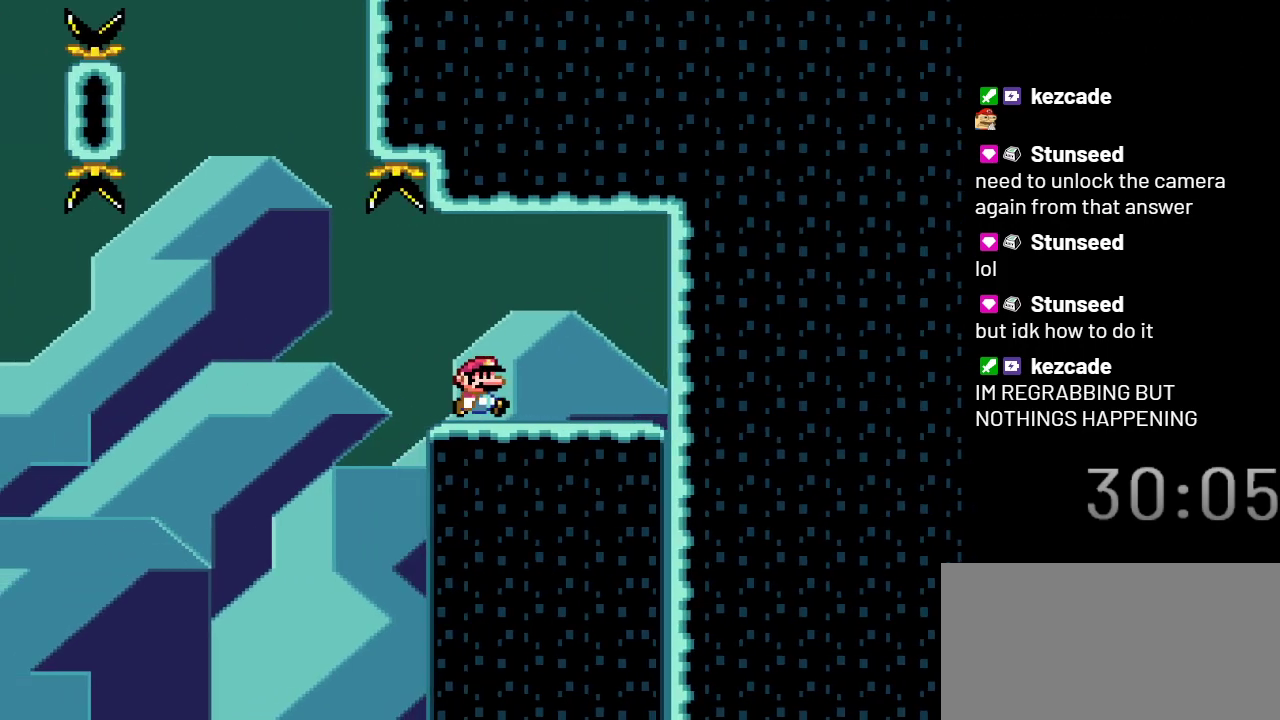
{"buttons": ["Y"], "events": [[17, "B", "down"], [167, "B", "up"], [383, "DPAD_RIGHT", "up"]]}
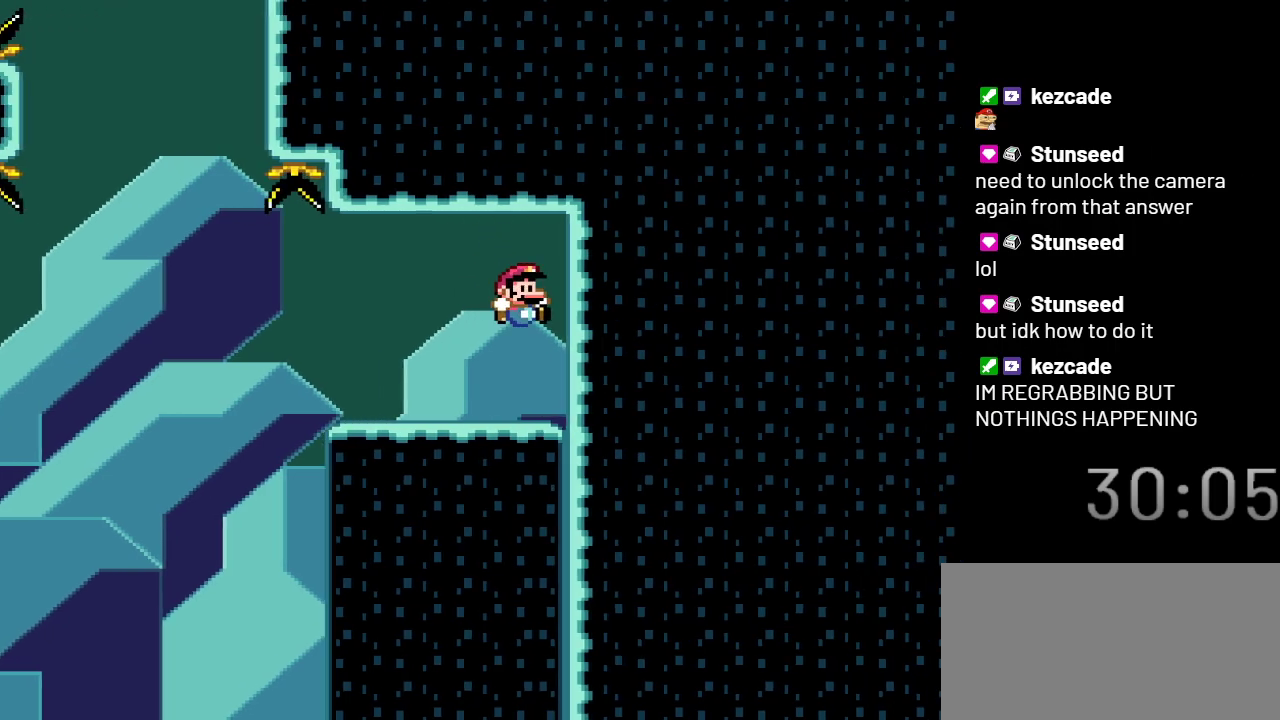
{"buttons": ["Y"], "events": [[167, "DPAD_LEFT", "down"], [200, "DPAD_LEFT", "up"]]}
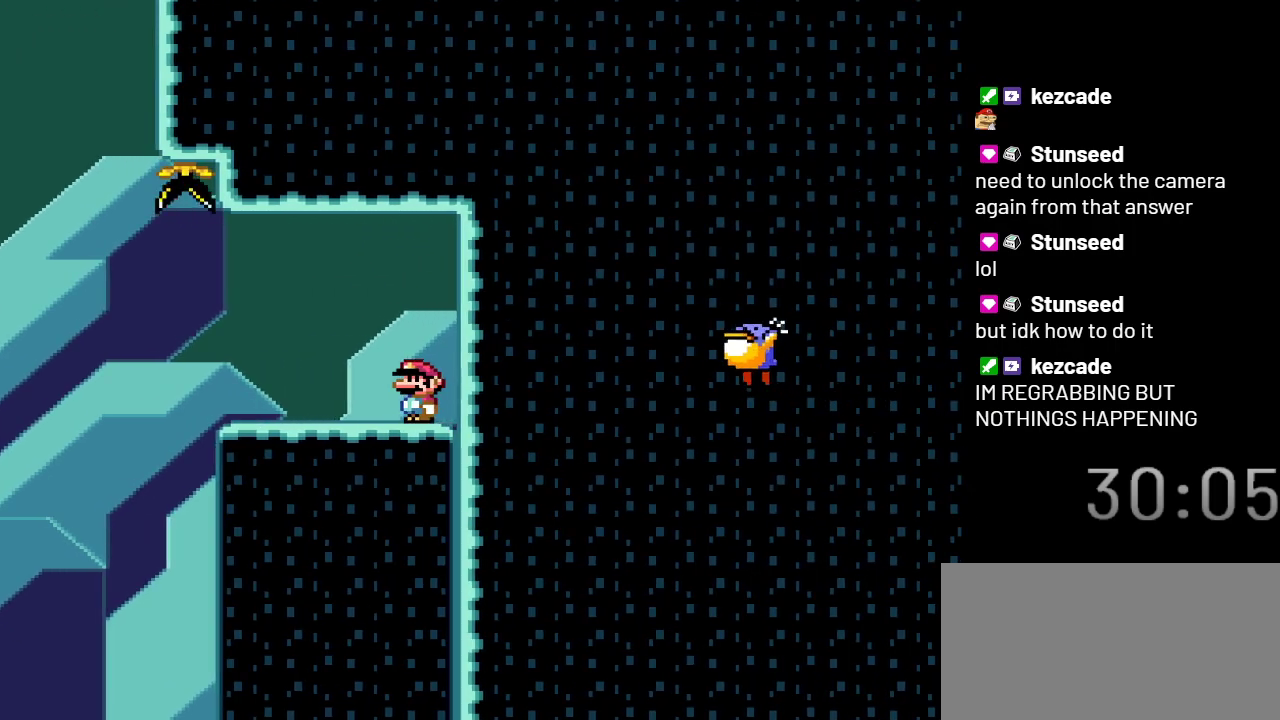
{"buttons": [], "events": [[483, "Y", "up"]]}
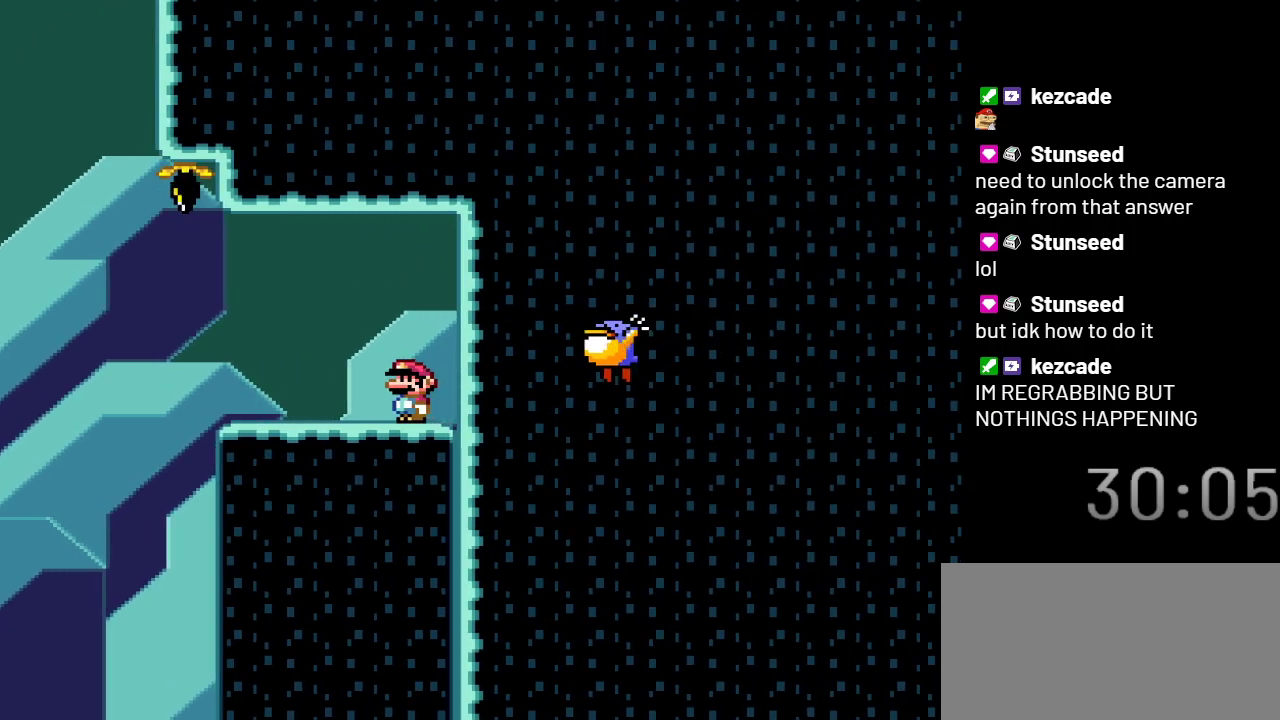
{"buttons": ["X"], "events": [[133, "X", "down"]]}
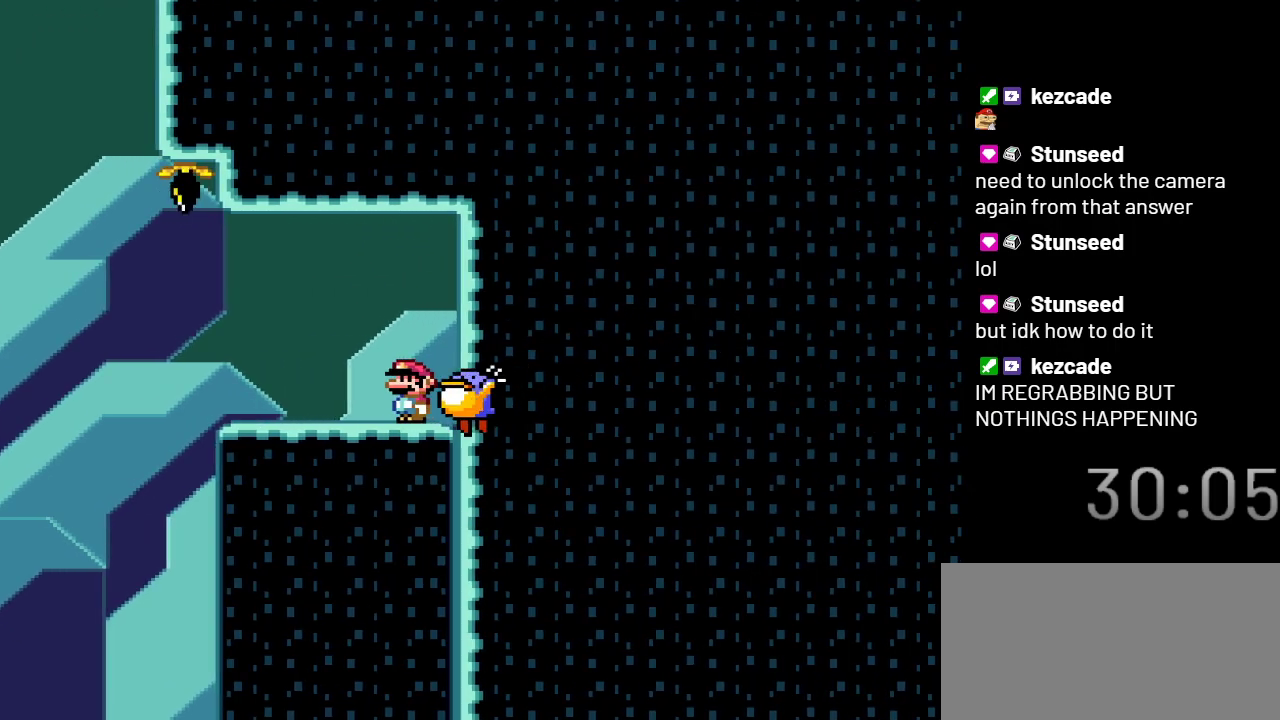
{"buttons": ["A", "X"], "events": [[100, "A", "down"], [200, "A", "up"], [483, "A", "down"]]}
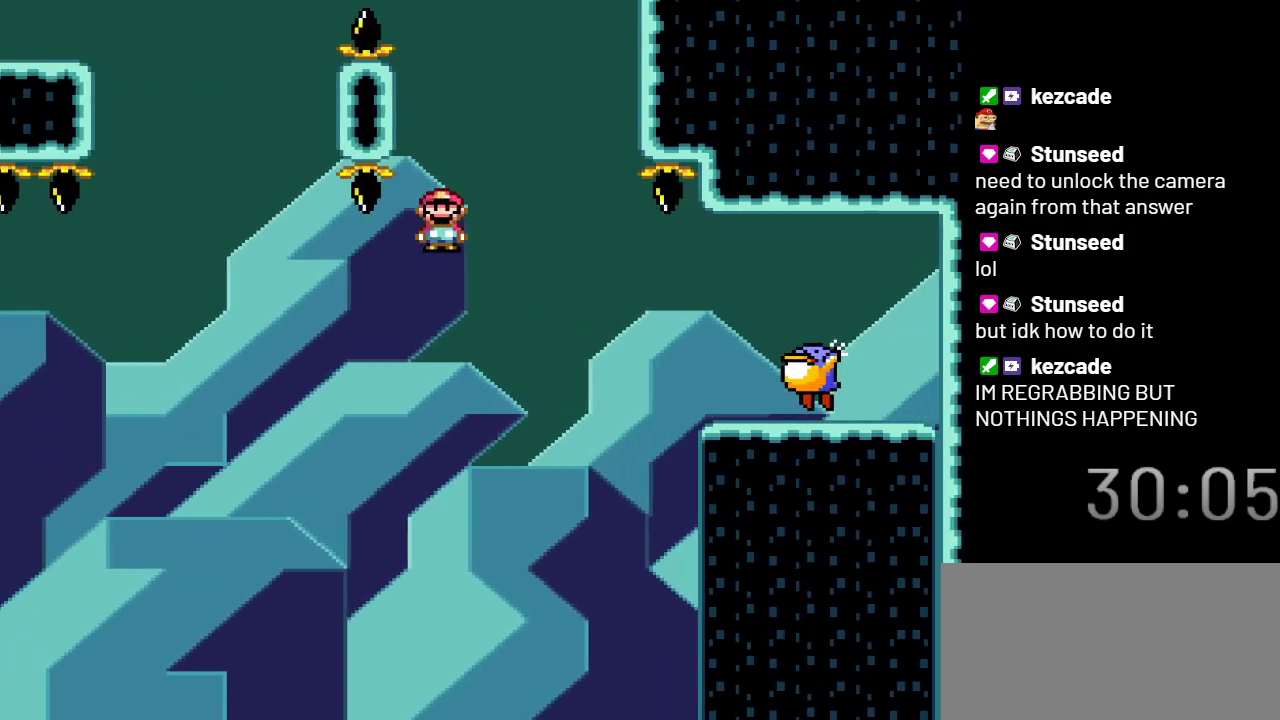
{"buttons": ["A", "X"], "events": []}
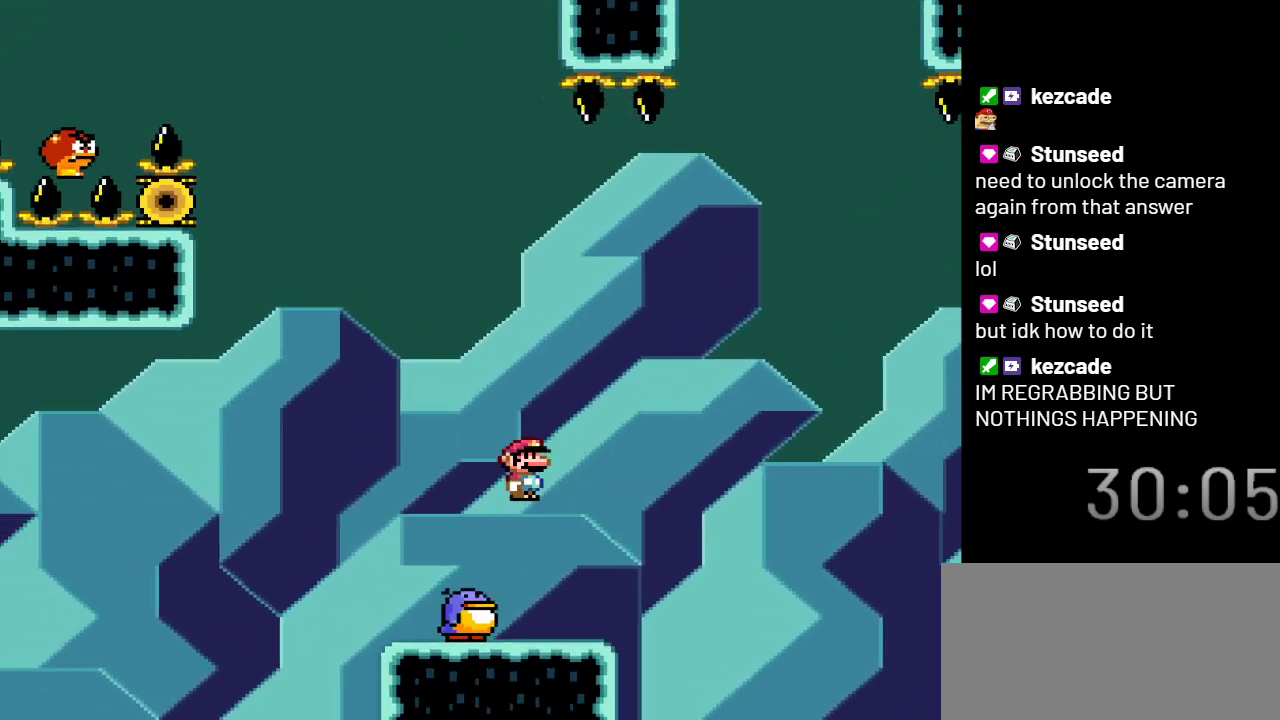
{"buttons": ["A", "X"], "events": []}
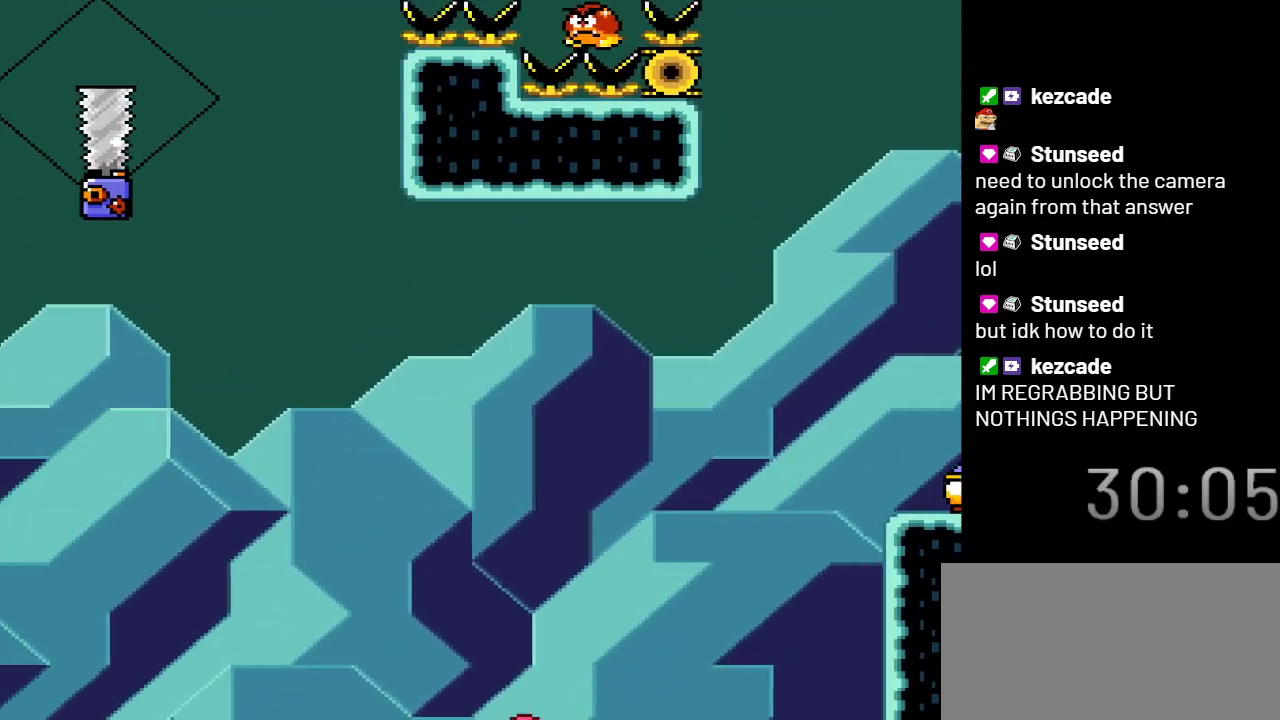
{"buttons": ["A", "X"], "events": []}
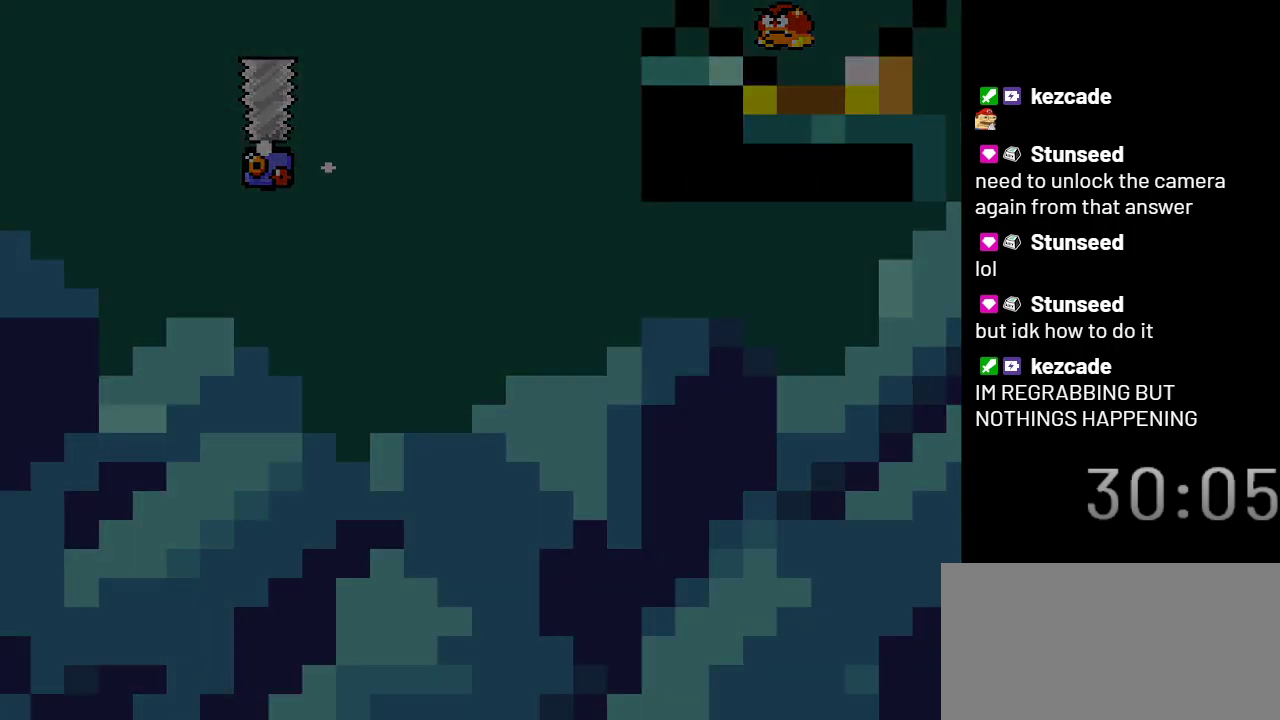
{"buttons": ["X"], "events": [[350, "A", "up"]]}
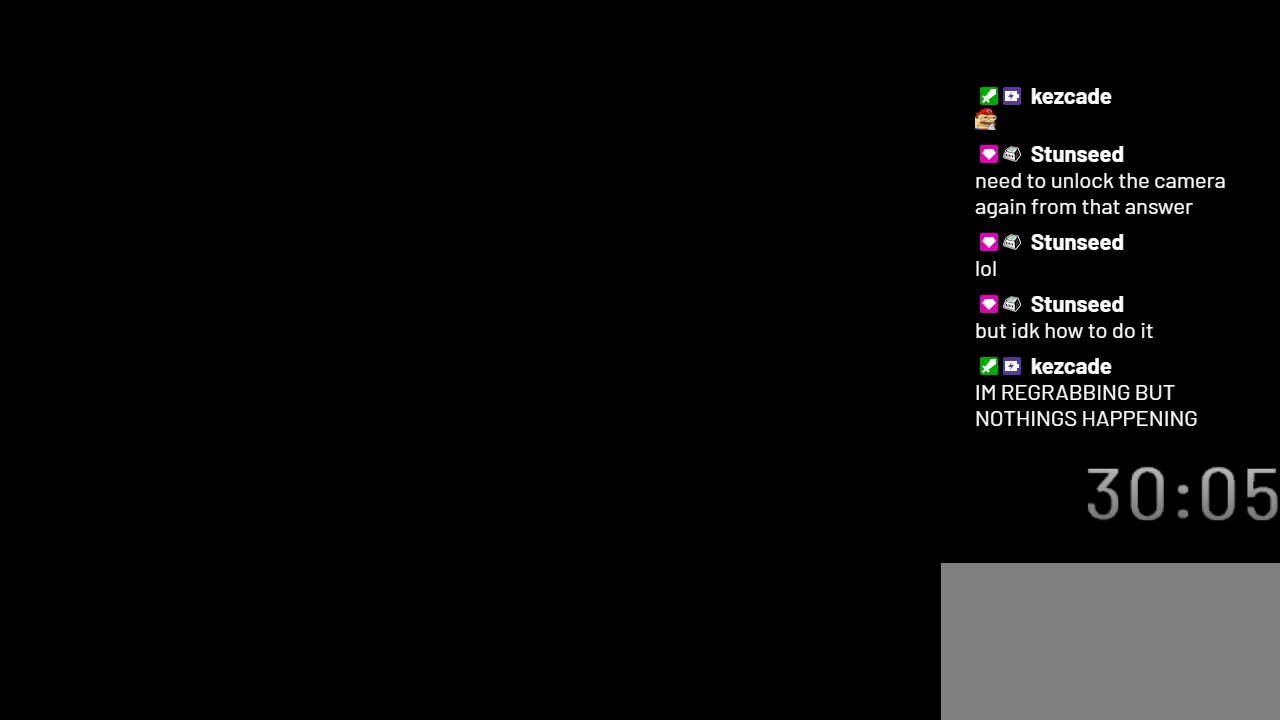
{"buttons": [], "events": [[283, "X", "up"]]}
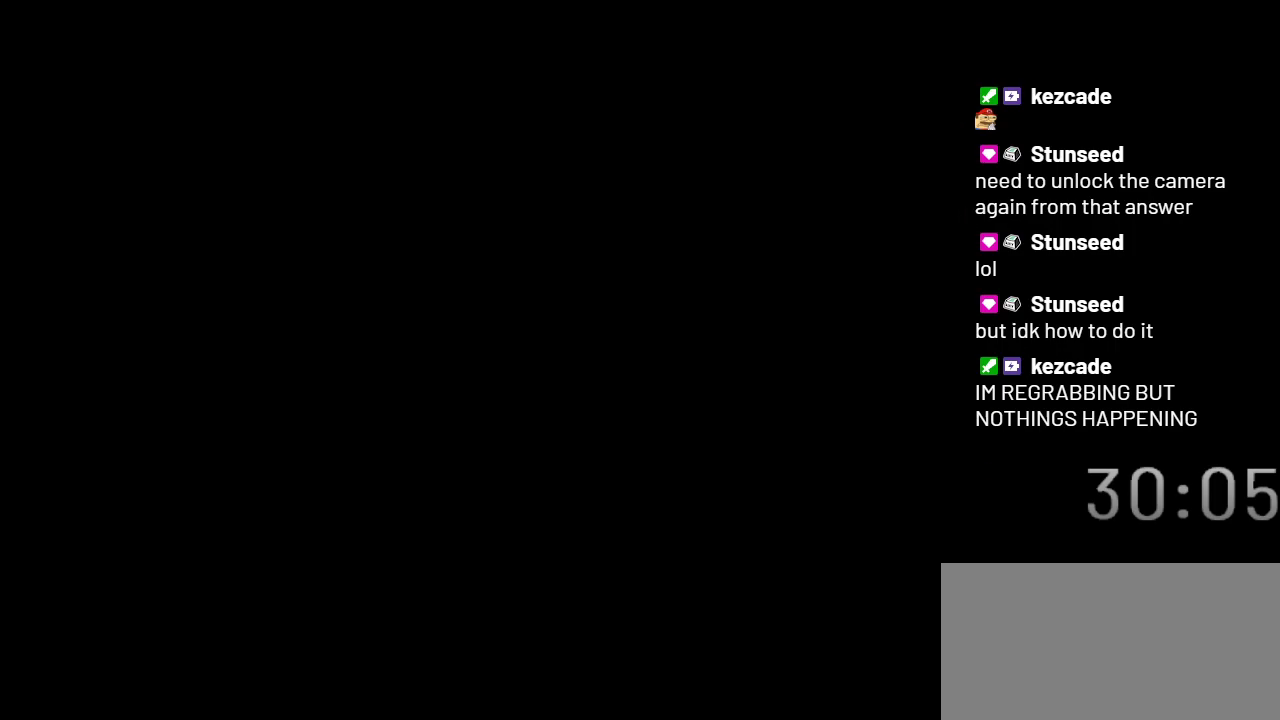
{"buttons": ["Y"], "events": [[233, "Y", "down"]]}